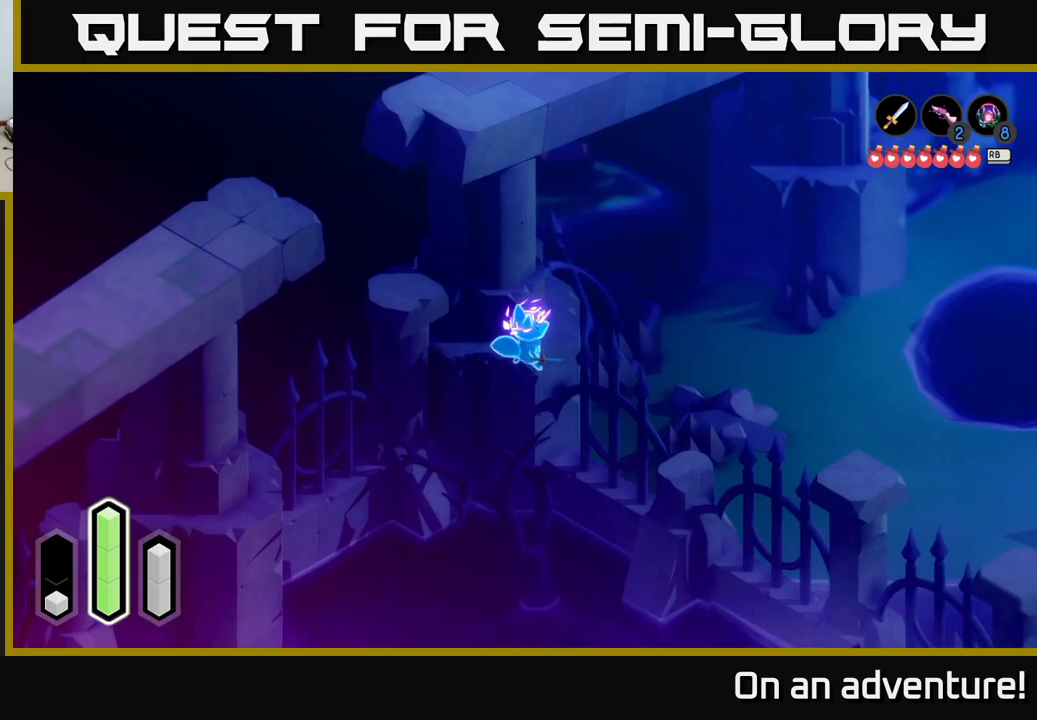
Gameplay with a controller (Xbox layout); each line is a JSON object with the inputs held at the frame after it. "events" lists button and stick changes between this image and that frame as [ms after this image, input, new state], when the widget could be followed in between.
{"buttons": ["A"], "left_stick": "up-right", "right_stick": "center", "events": [[84, "left_stick", "down-right"], [284, "left_stick", "up-right"], [417, "A", "down"]]}
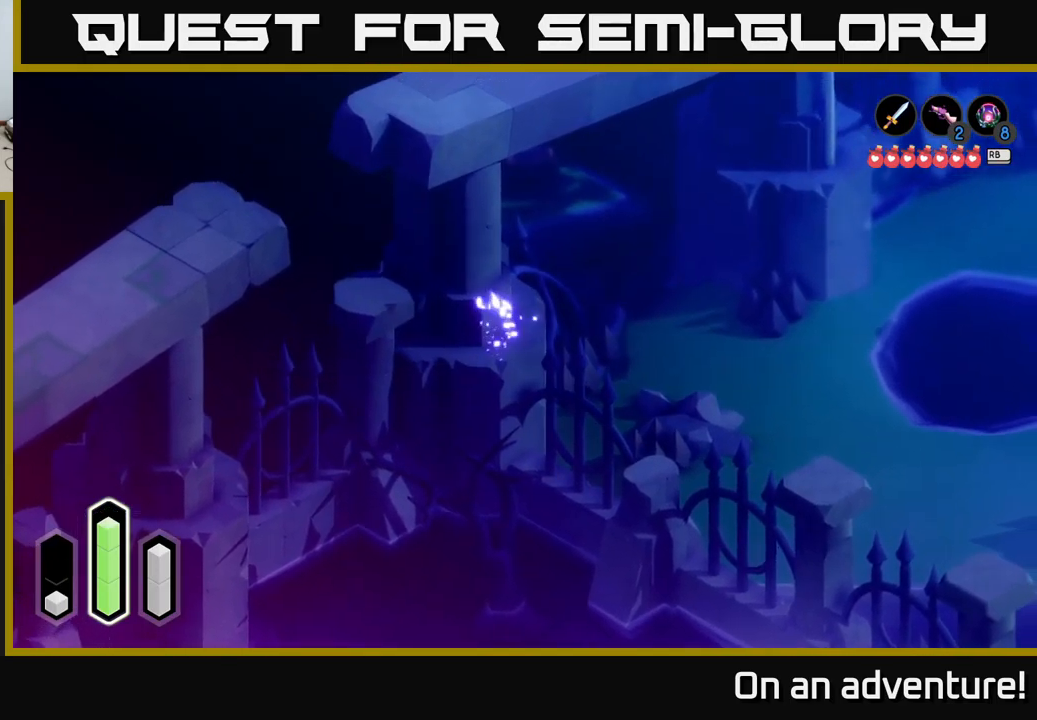
{"buttons": [], "left_stick": "up", "right_stick": "center", "events": [[17, "A", "up"], [100, "left_stick", "up"], [300, "left_stick", "up-right"], [400, "left_stick", "up"]]}
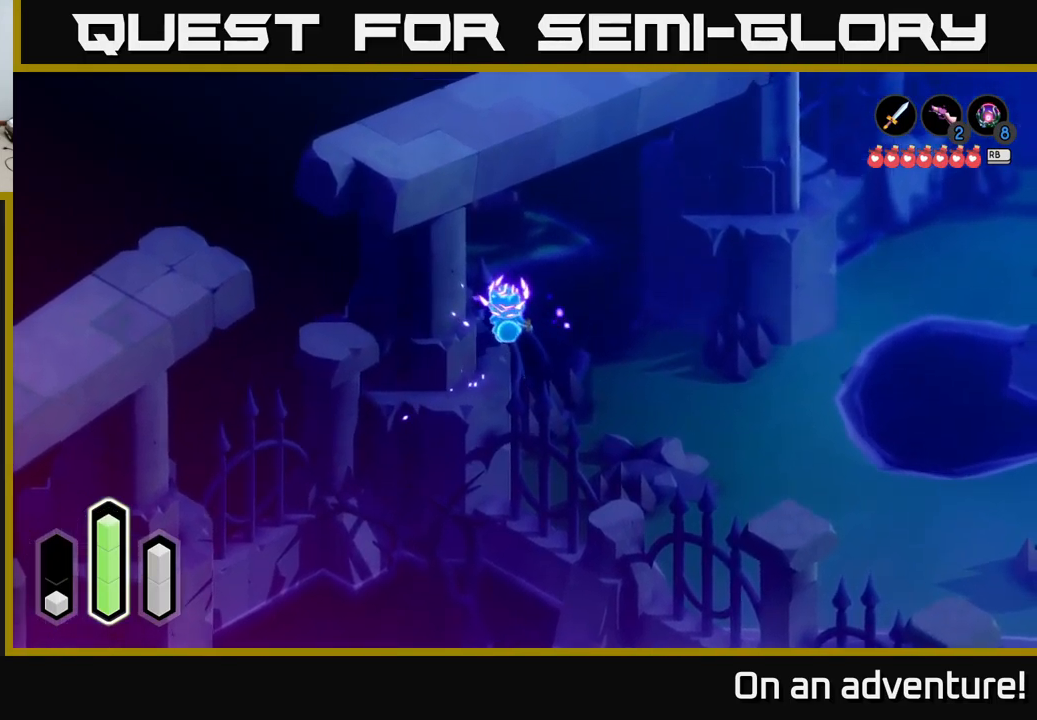
{"buttons": [], "left_stick": "up-left", "right_stick": "center", "events": [[50, "left_stick", "up-left"]]}
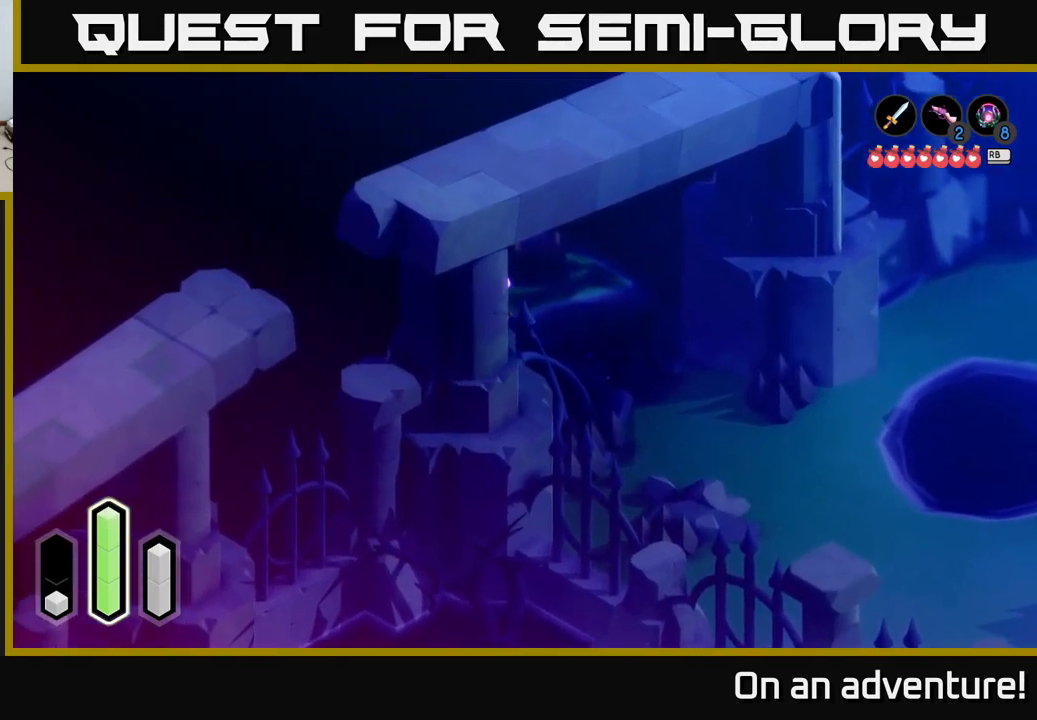
{"buttons": [], "left_stick": "up-left", "right_stick": "center", "events": [[17, "left_stick", "up"], [84, "A", "down"], [184, "A", "up"], [467, "left_stick", "up-left"]]}
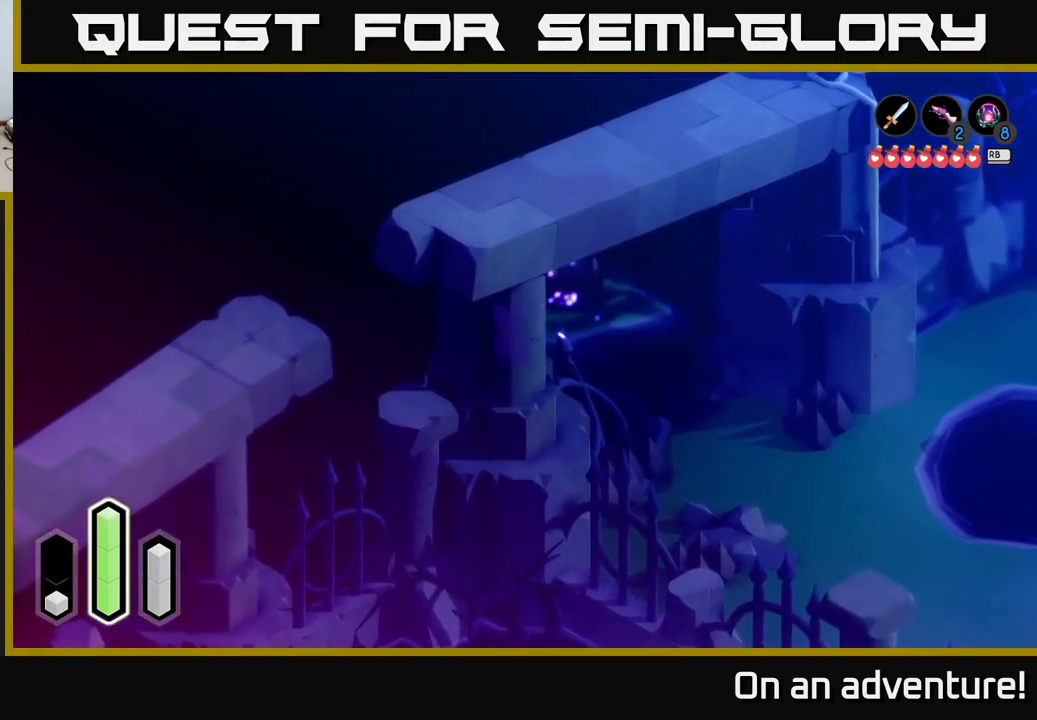
{"buttons": ["L2"], "left_stick": "up", "right_stick": "center", "events": [[50, "L2", "down"], [450, "left_stick", "up"]]}
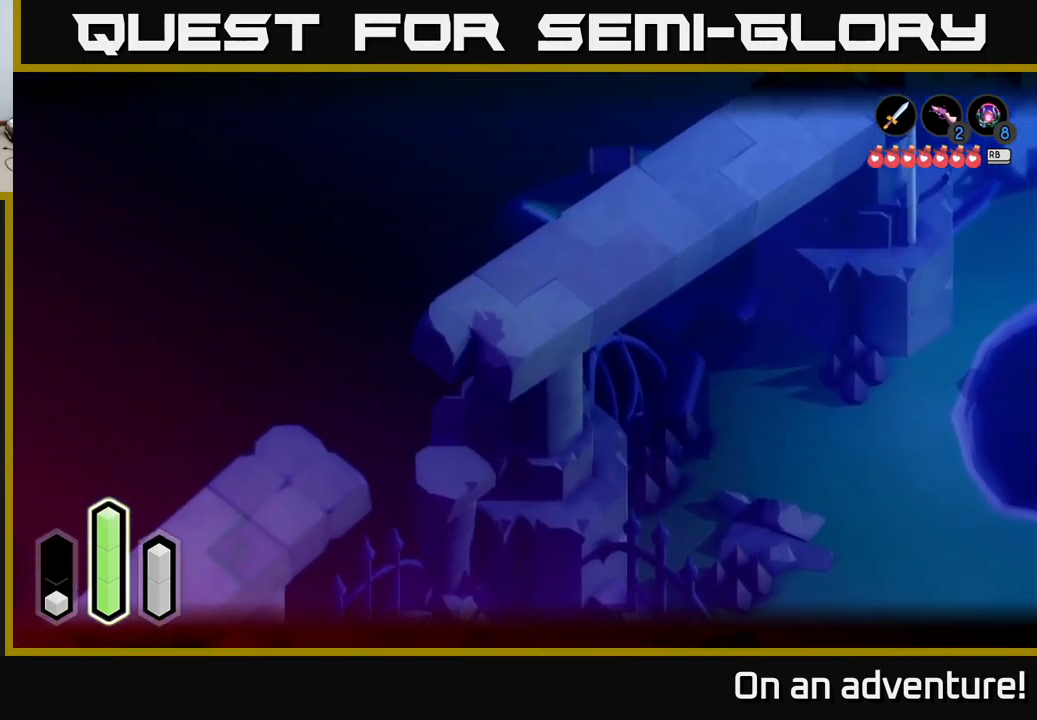
{"buttons": ["L2"], "left_stick": "up", "right_stick": "center", "events": [[84, "left_stick", "center"], [367, "left_stick", "up"]]}
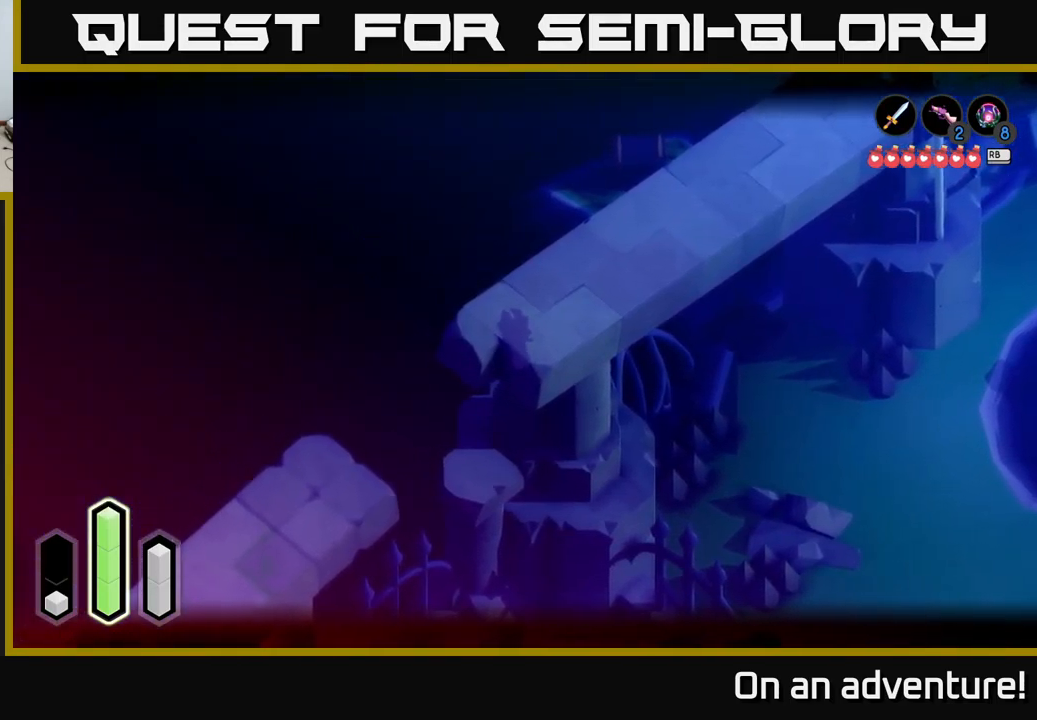
{"buttons": ["L2"], "left_stick": "down-left", "right_stick": "center", "events": [[84, "left_stick", "left"], [250, "left_stick", "down-left"]]}
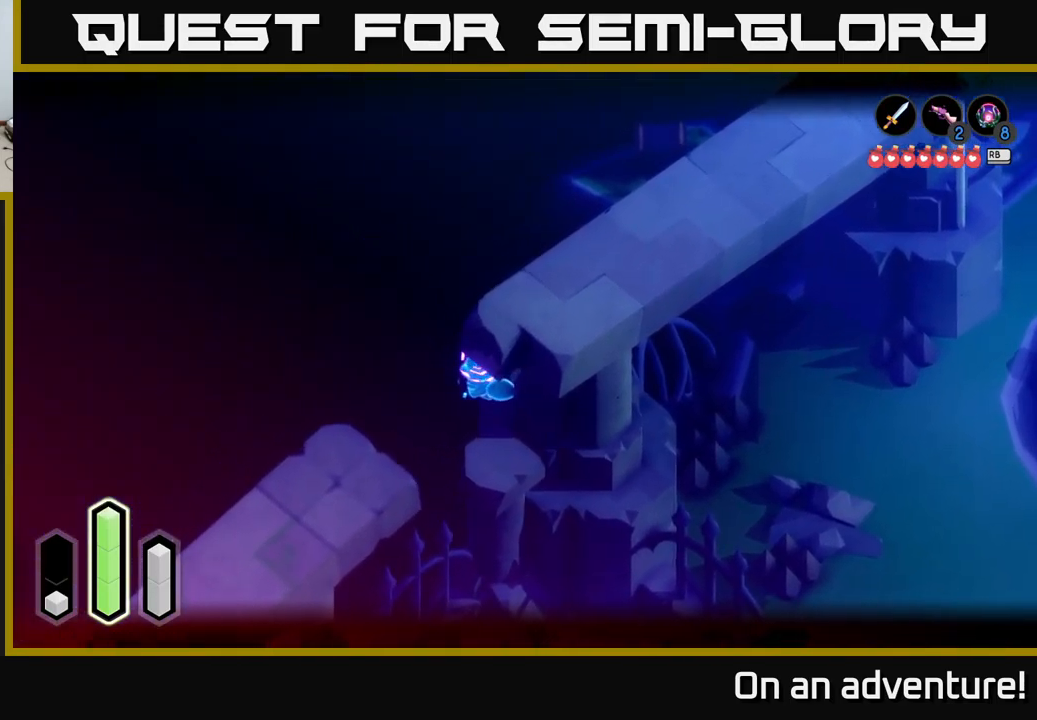
{"buttons": ["L2"], "left_stick": "down-right", "right_stick": "center", "events": [[217, "left_stick", "down"], [434, "left_stick", "down-right"]]}
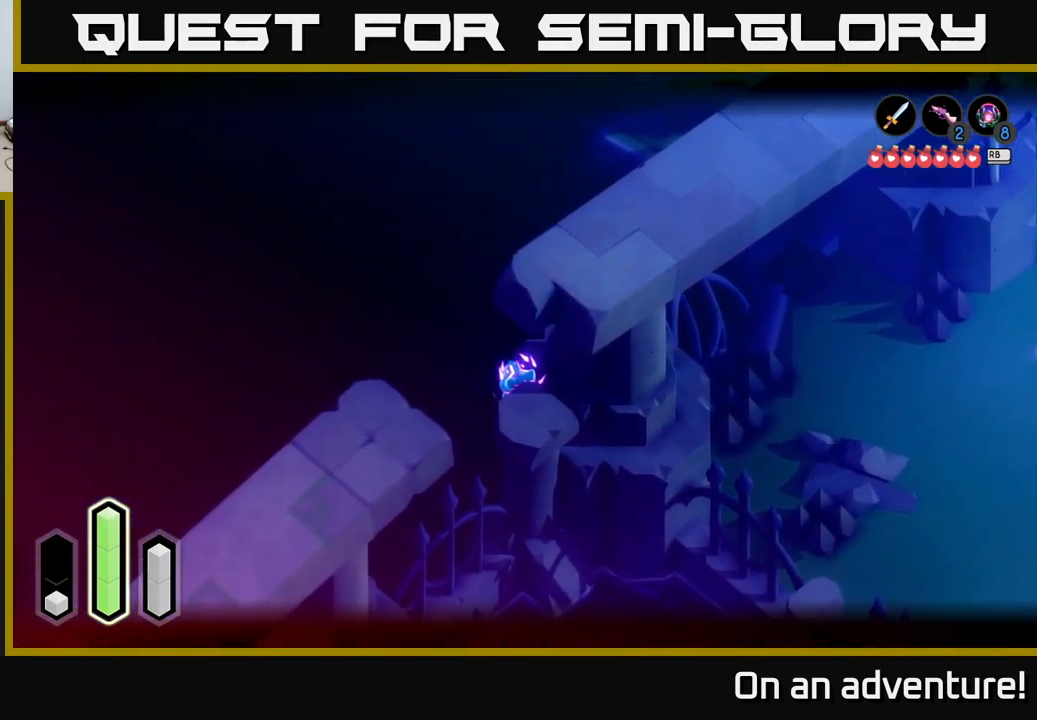
{"buttons": ["L2"], "left_stick": "down", "right_stick": "center", "events": [[217, "left_stick", "up-right"], [400, "left_stick", "up-left"], [467, "left_stick", "down"]]}
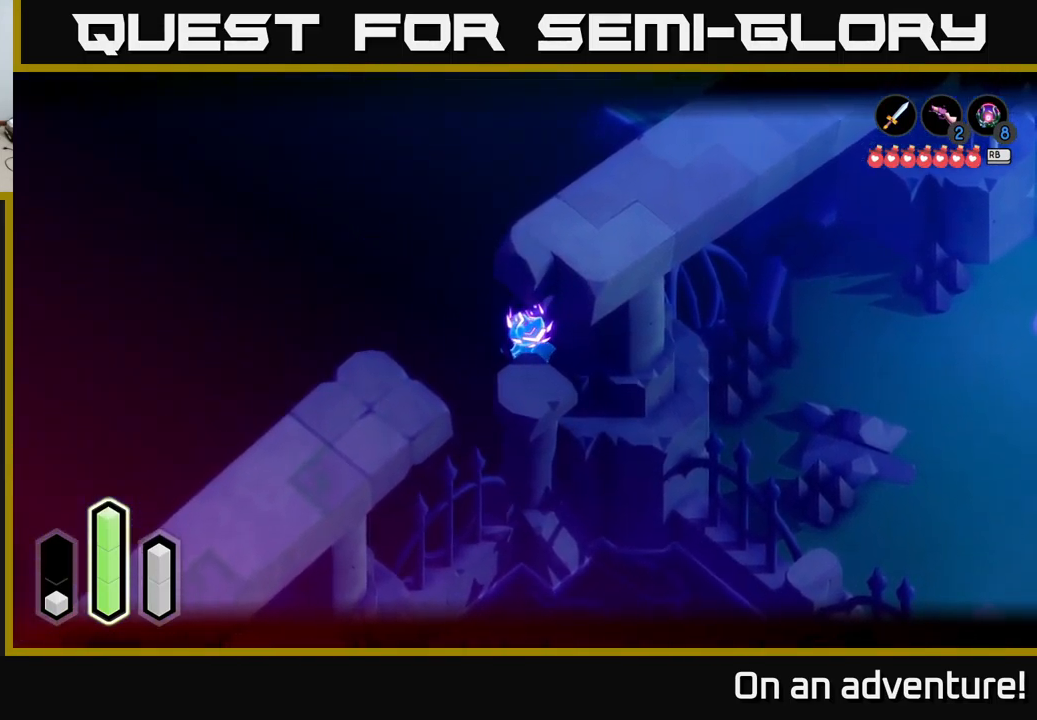
{"buttons": ["L2"], "left_stick": "down", "right_stick": "center", "events": [[184, "A", "down"], [350, "A", "up"]]}
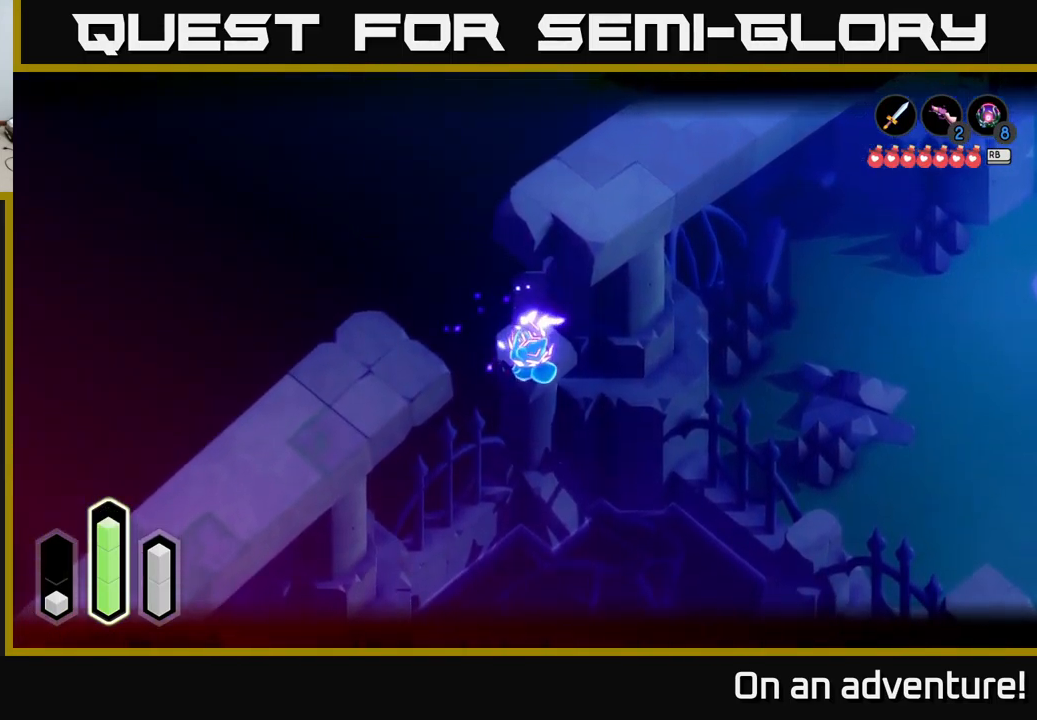
{"buttons": [], "left_stick": "up", "right_stick": "center", "events": [[367, "L2", "up"], [367, "left_stick", "center"], [434, "left_stick", "up"]]}
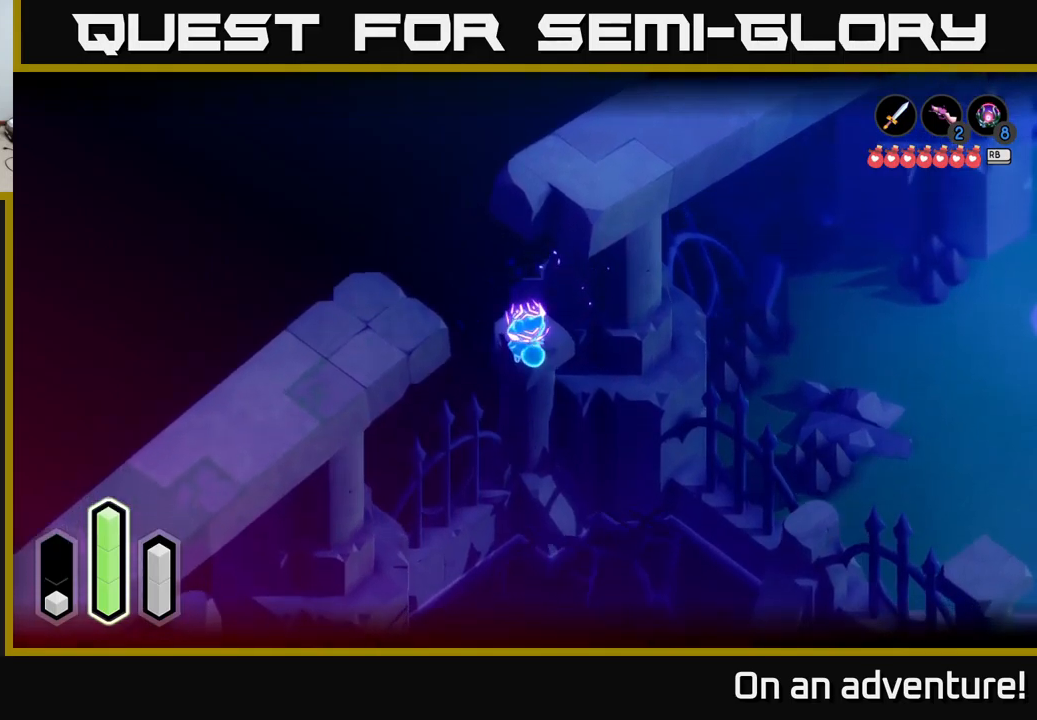
{"buttons": [], "left_stick": "center", "right_stick": "center", "events": [[66, "left_stick", "center"], [300, "left_stick", "up"], [500, "left_stick", "center"]]}
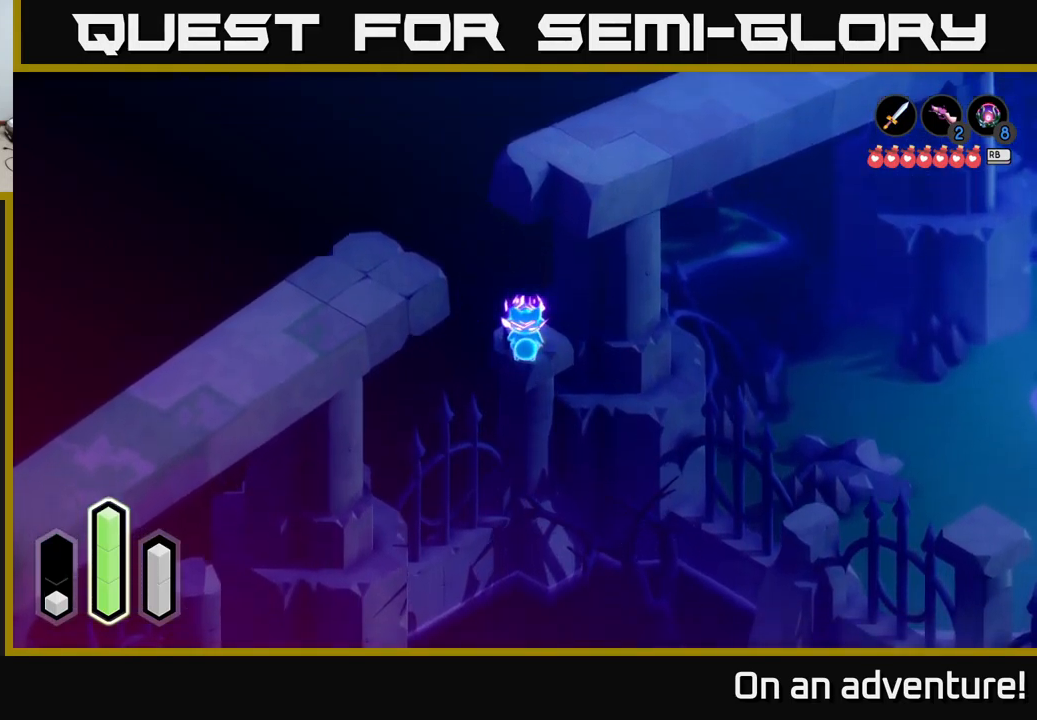
{"buttons": [], "left_stick": "down-right", "right_stick": "center", "events": [[216, "left_stick", "down-left"], [483, "left_stick", "down-right"]]}
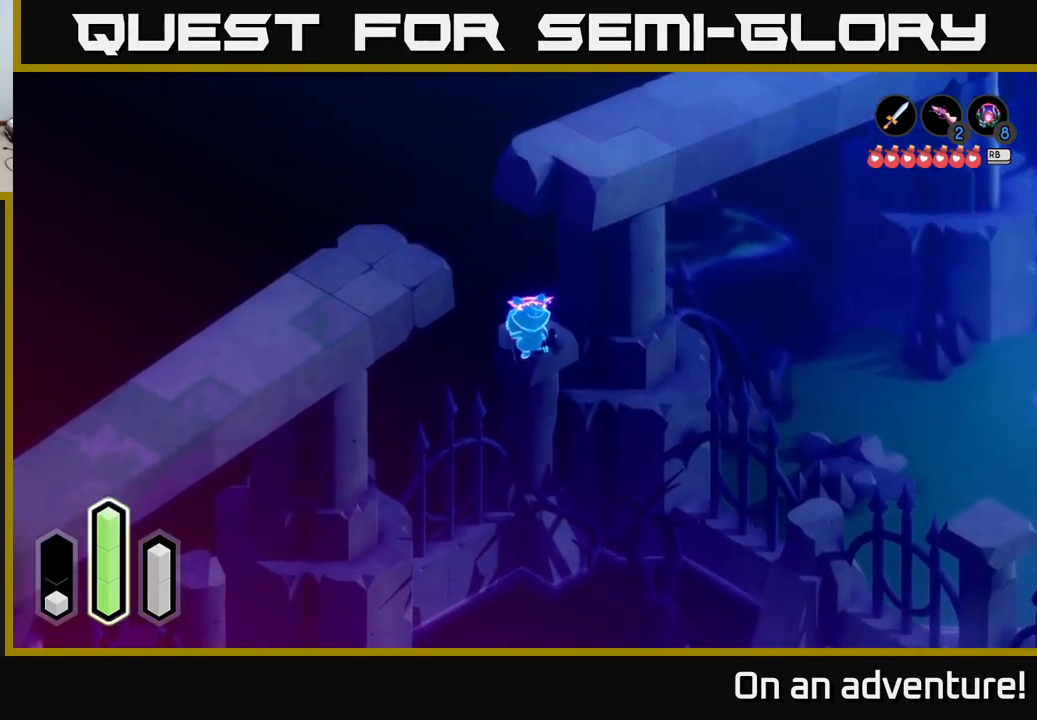
{"buttons": [], "left_stick": "down-left", "right_stick": "center", "events": [[50, "left_stick", "center"], [283, "left_stick", "down-left"], [383, "A", "down"], [466, "A", "up"]]}
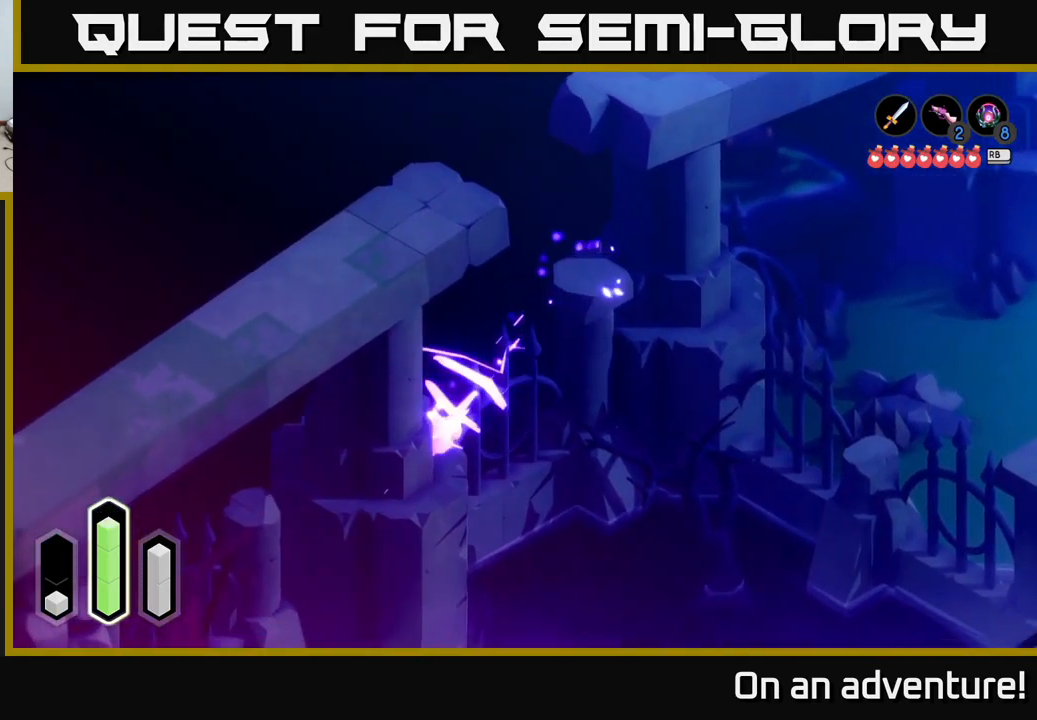
{"buttons": [], "left_stick": "down-right", "right_stick": "center", "events": [[200, "left_stick", "down"], [366, "left_stick", "down-right"]]}
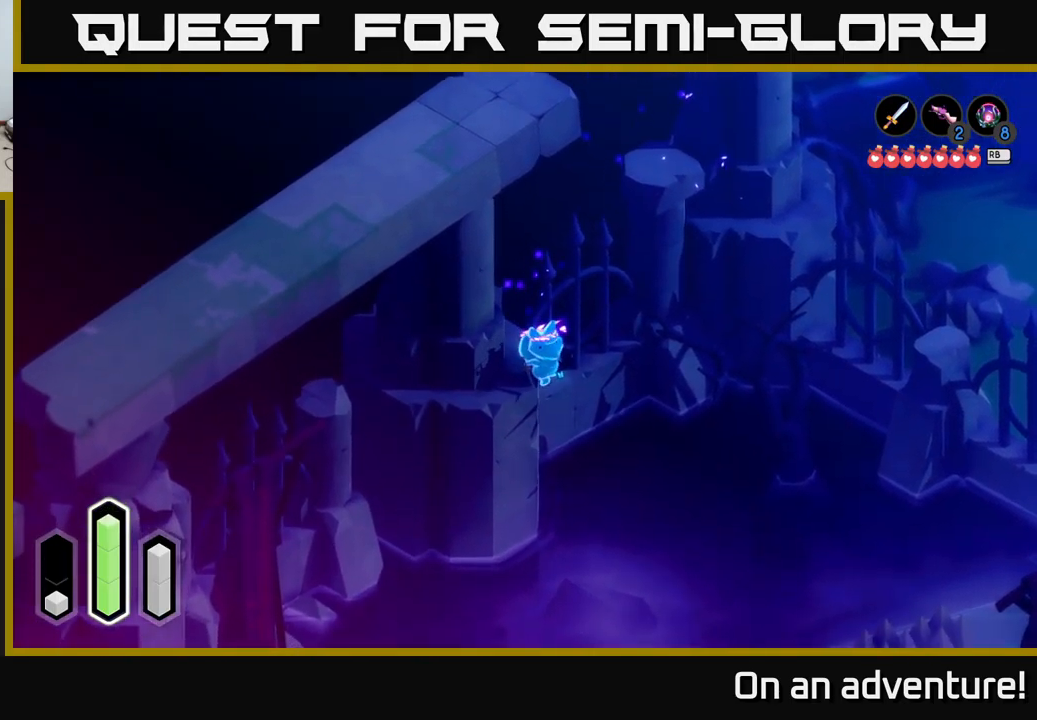
{"buttons": [], "left_stick": "left", "right_stick": "center", "events": [[83, "left_stick", "down-left"], [233, "left_stick", "left"]]}
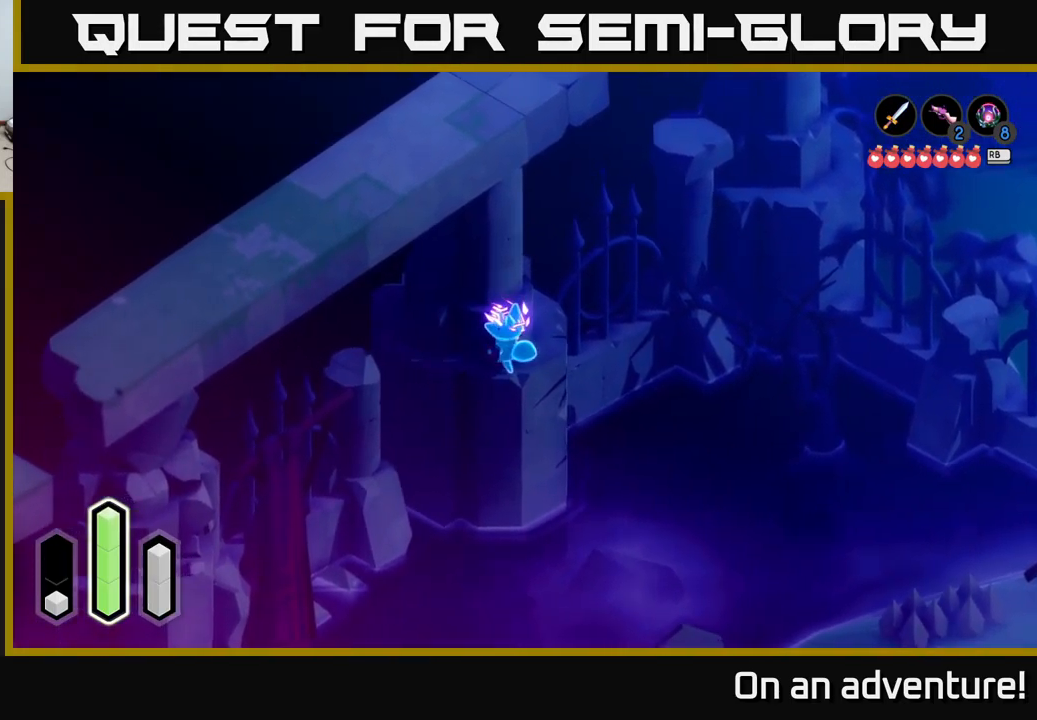
{"buttons": [], "left_stick": "up-left", "right_stick": "center", "events": [[450, "left_stick", "up-left"]]}
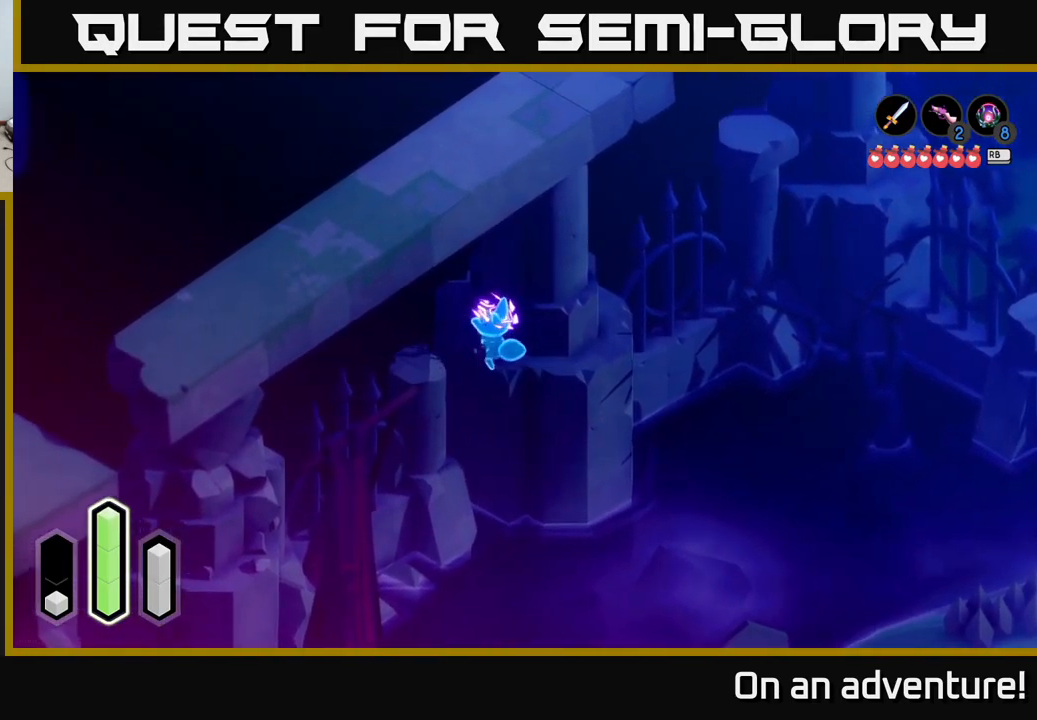
{"buttons": ["L2"], "left_stick": "up", "right_stick": "center", "events": [[316, "left_stick", "up"], [466, "L2", "down"]]}
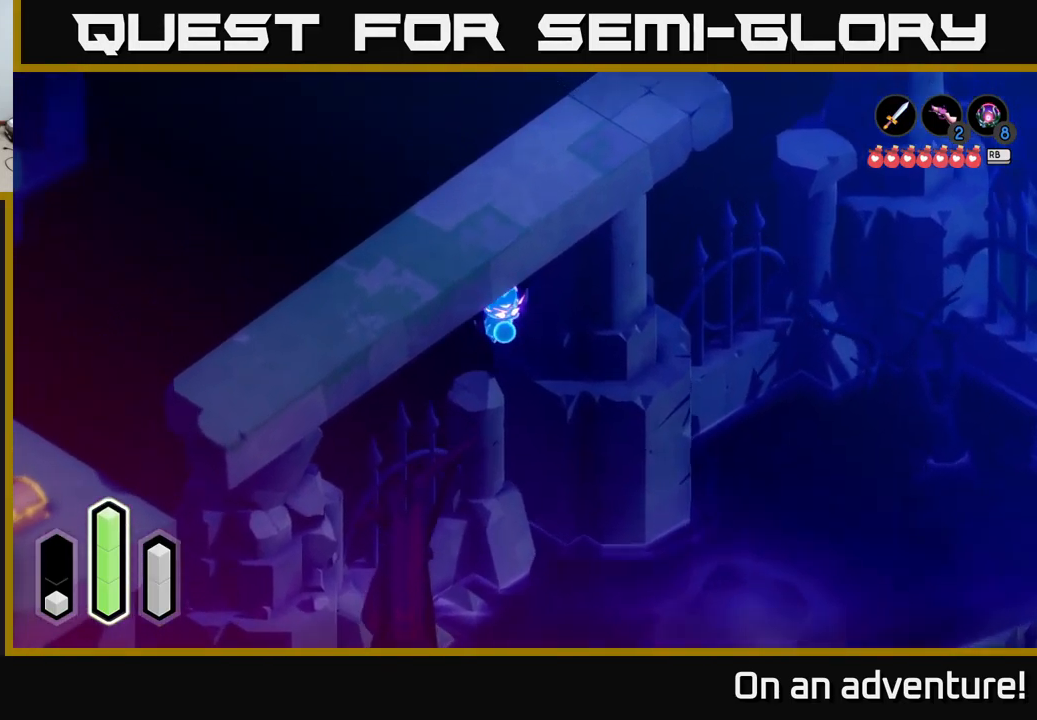
{"buttons": ["L2"], "left_stick": "up-right", "right_stick": "center", "events": [[166, "left_stick", "up-right"]]}
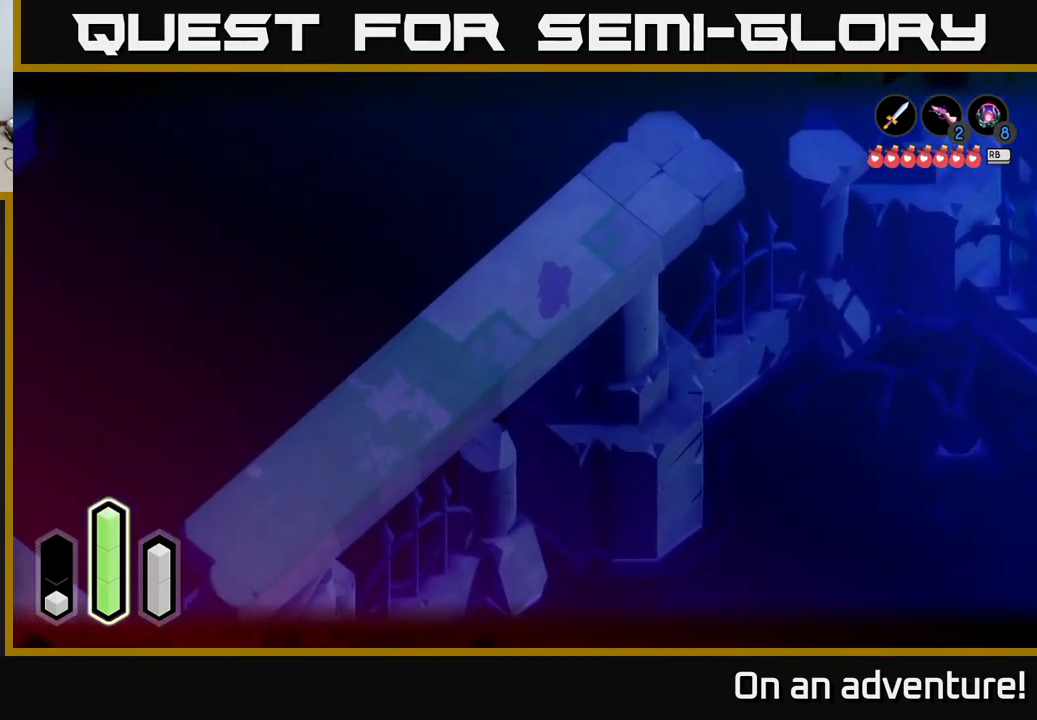
{"buttons": ["L2"], "left_stick": "down-right", "right_stick": "center", "events": [[150, "left_stick", "right"], [466, "left_stick", "down-right"]]}
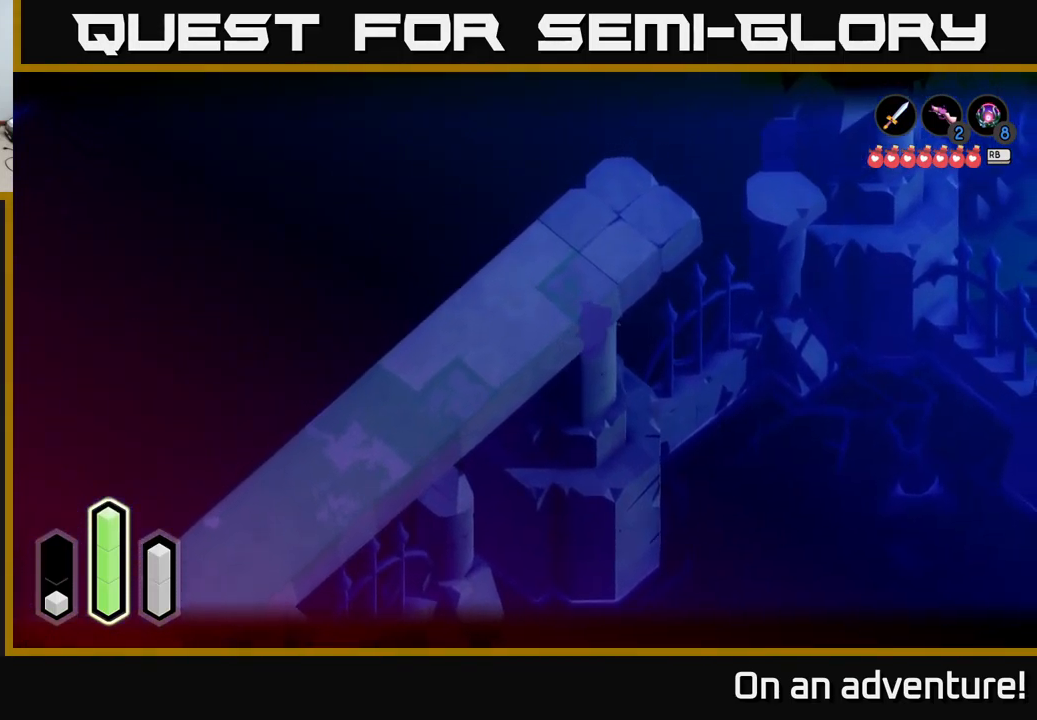
{"buttons": ["L2"], "left_stick": "down", "right_stick": "center", "events": [[450, "left_stick", "down"]]}
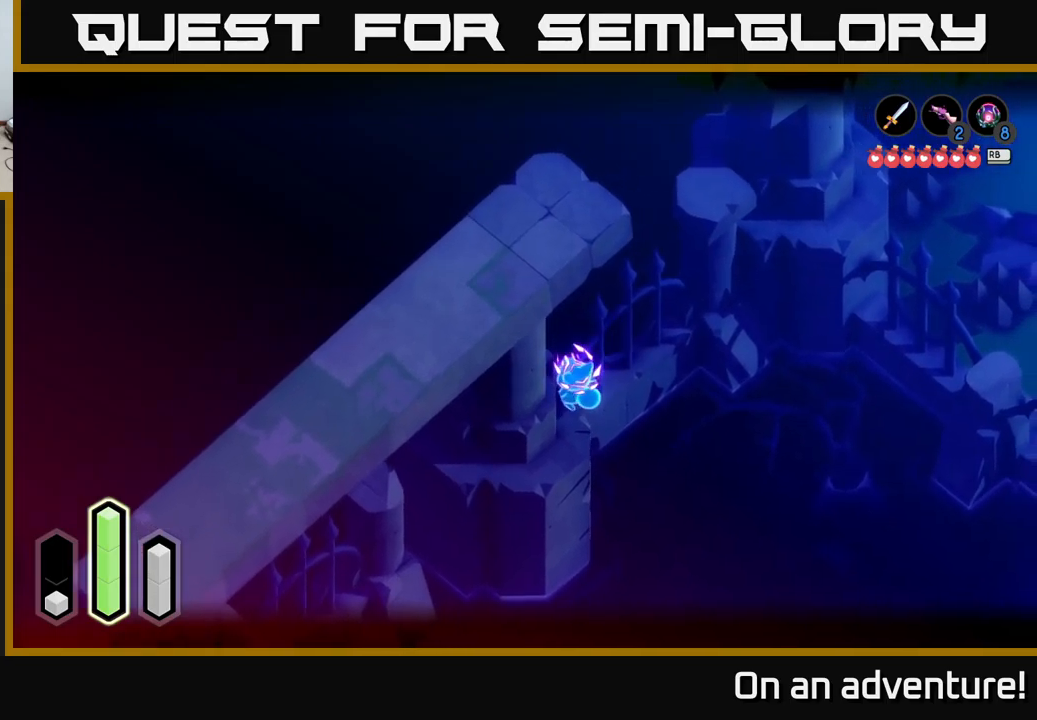
{"buttons": [], "left_stick": "down-left", "right_stick": "center", "events": [[33, "L2", "up"], [33, "left_stick", "down-left"]]}
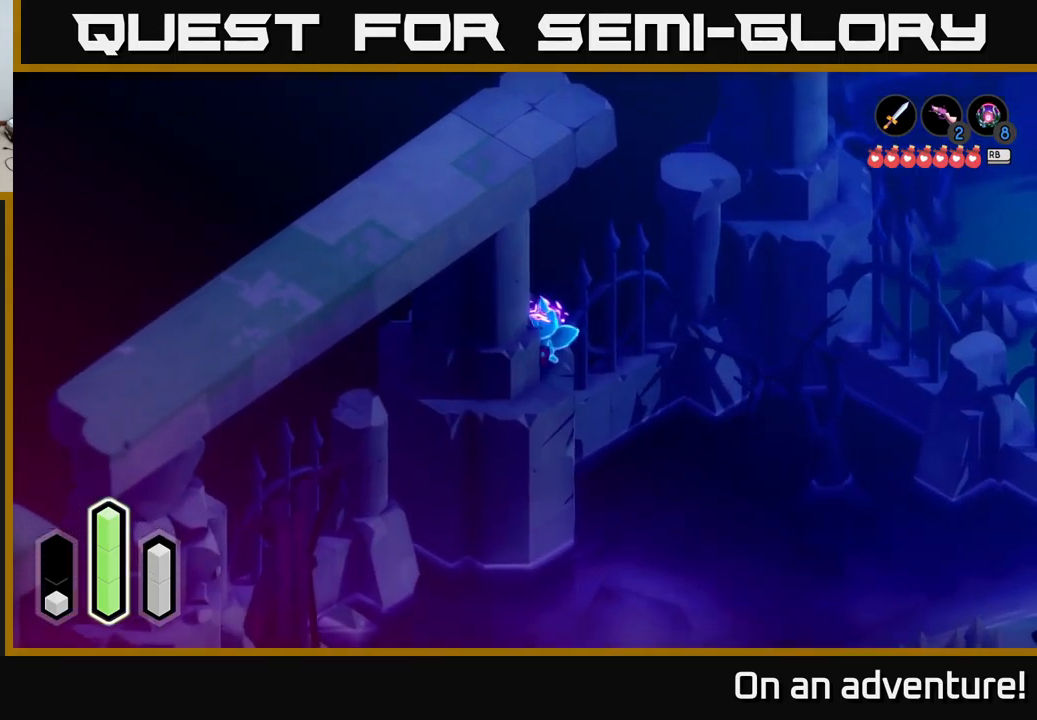
{"buttons": [], "left_stick": "down", "right_stick": "center", "events": [[267, "left_stick", "down-right"], [433, "left_stick", "down"]]}
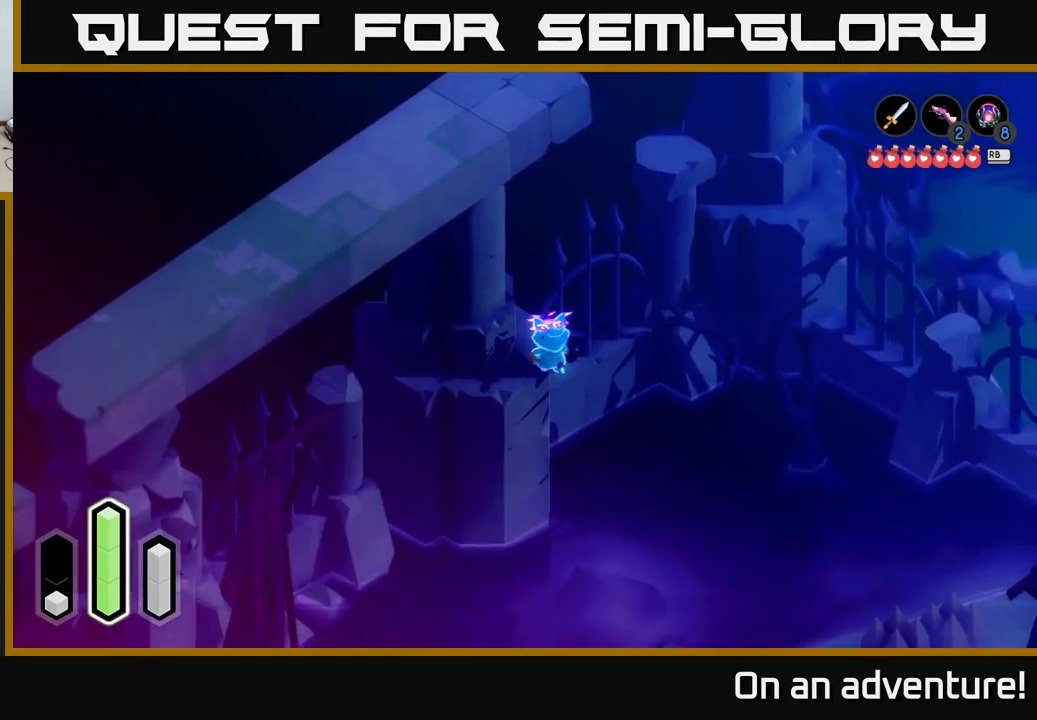
{"buttons": [], "left_stick": "center", "right_stick": "center", "events": [[50, "left_stick", "down-left"], [250, "left_stick", "up-left"], [317, "L1", "down"], [450, "left_stick", "center"], [483, "L1", "up"]]}
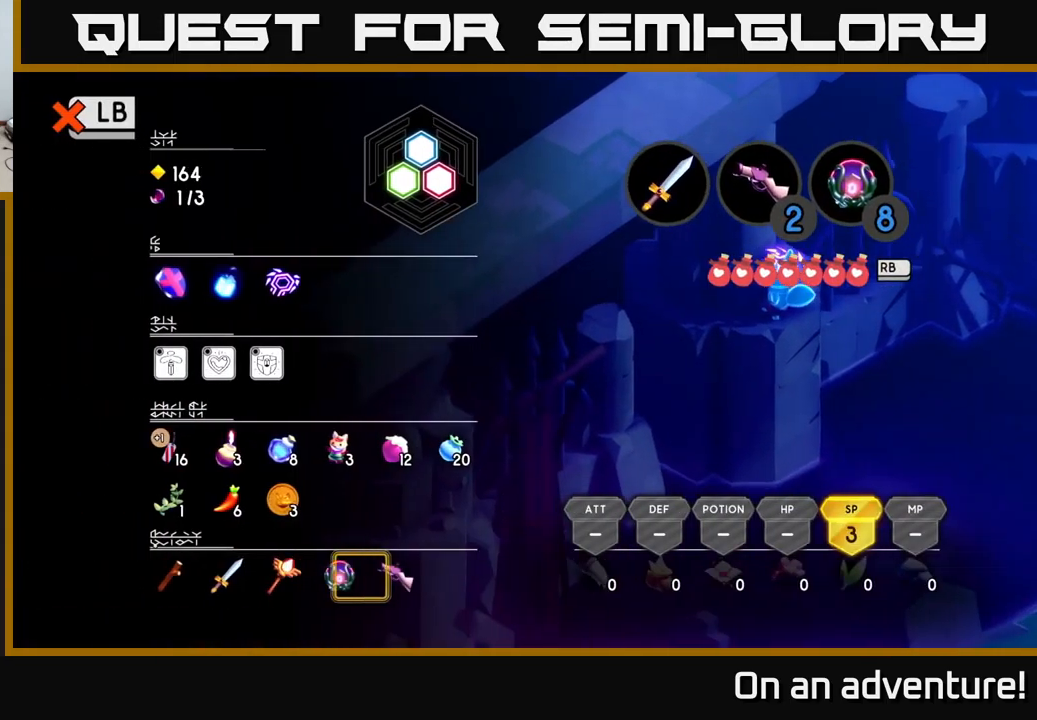
{"buttons": ["SELECT"], "left_stick": "center", "right_stick": "center", "events": [[200, "L1", "down"], [333, "L1", "up"], [400, "SELECT", "down"]]}
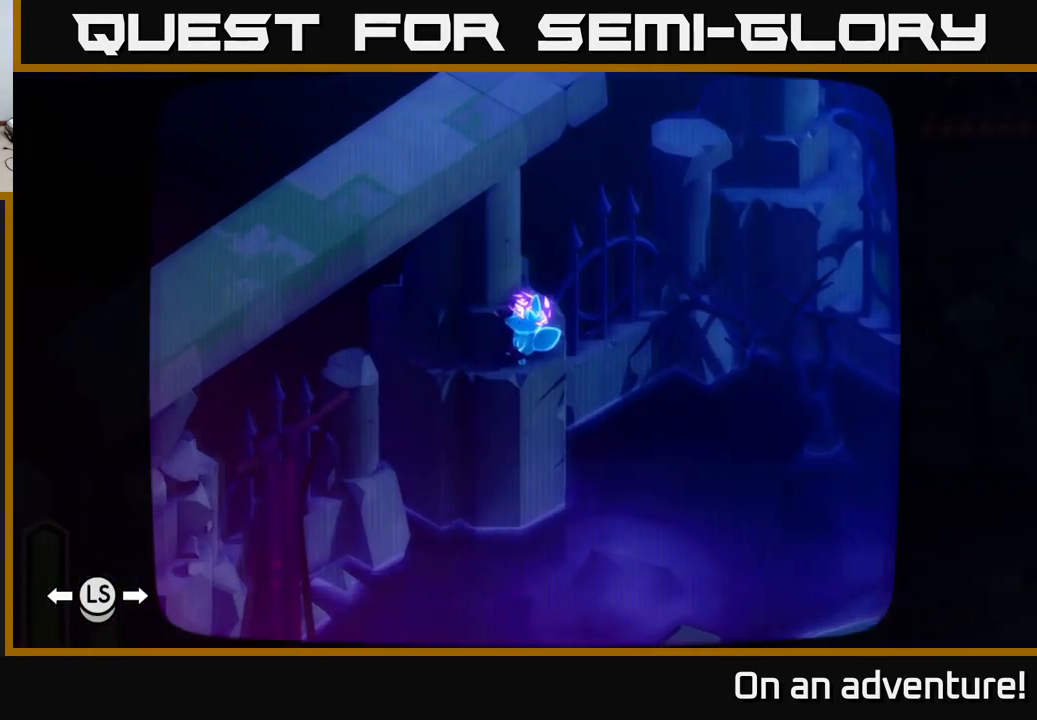
{"buttons": [], "left_stick": "center", "right_stick": "center", "events": [[17, "SELECT", "up"]]}
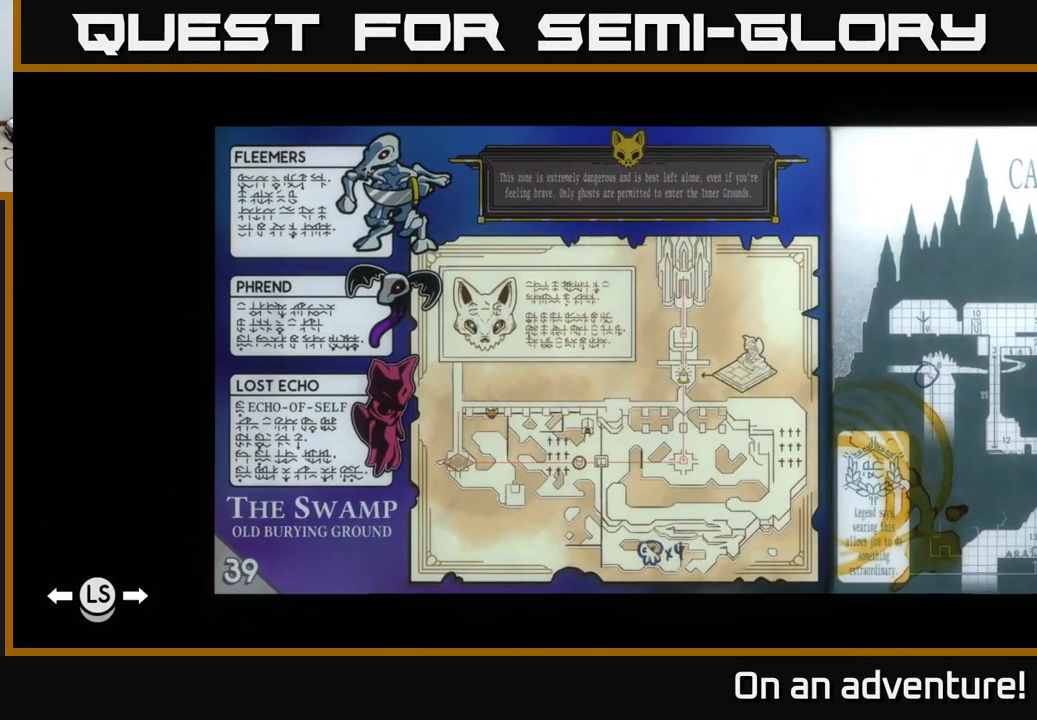
{"buttons": [], "left_stick": "center", "right_stick": "center", "events": []}
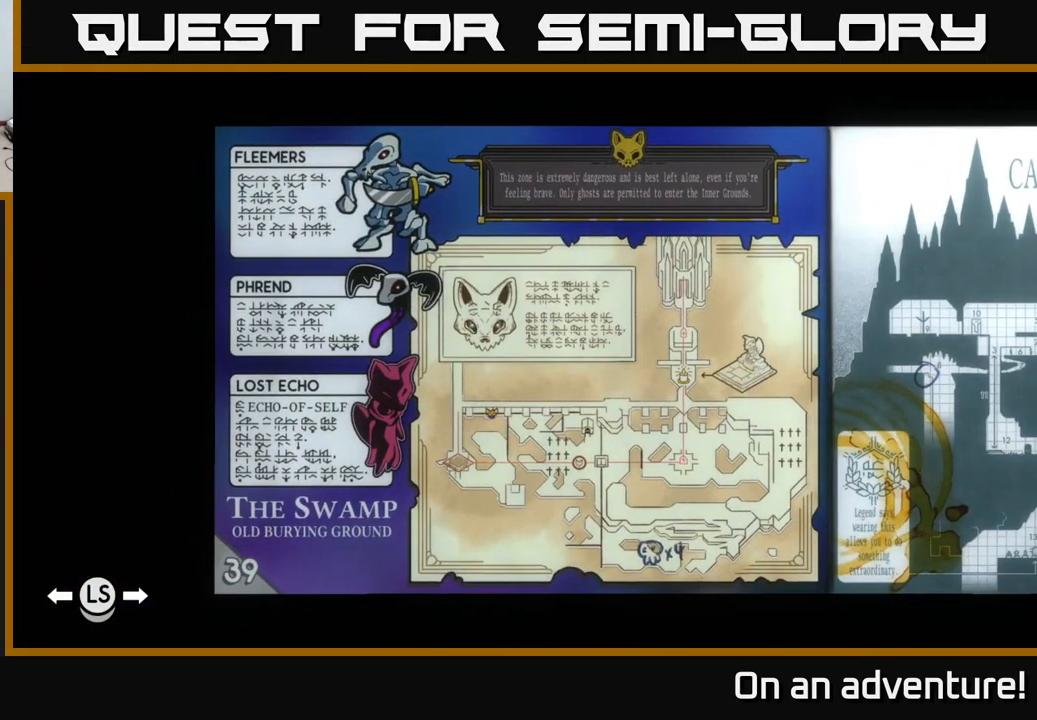
{"buttons": [], "left_stick": "left", "right_stick": "center", "events": [[217, "SELECT", "down"], [300, "SELECT", "up"], [333, "left_stick", "up-left"], [383, "left_stick", "left"]]}
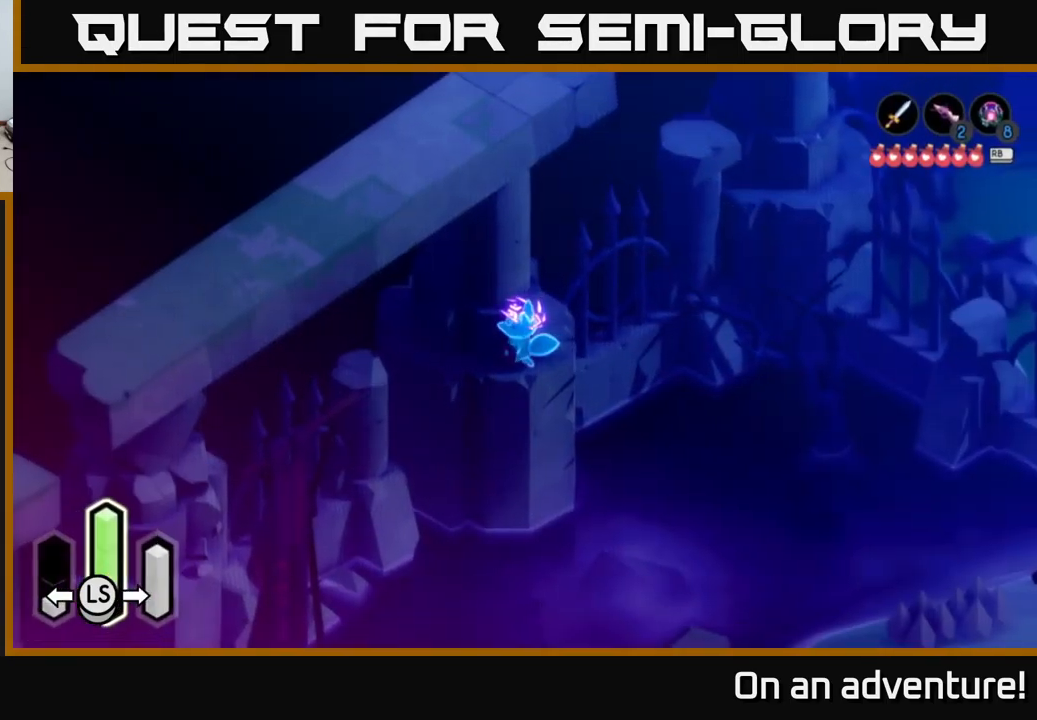
{"buttons": [], "left_stick": "up-left", "right_stick": "center", "events": [[367, "left_stick", "up-left"]]}